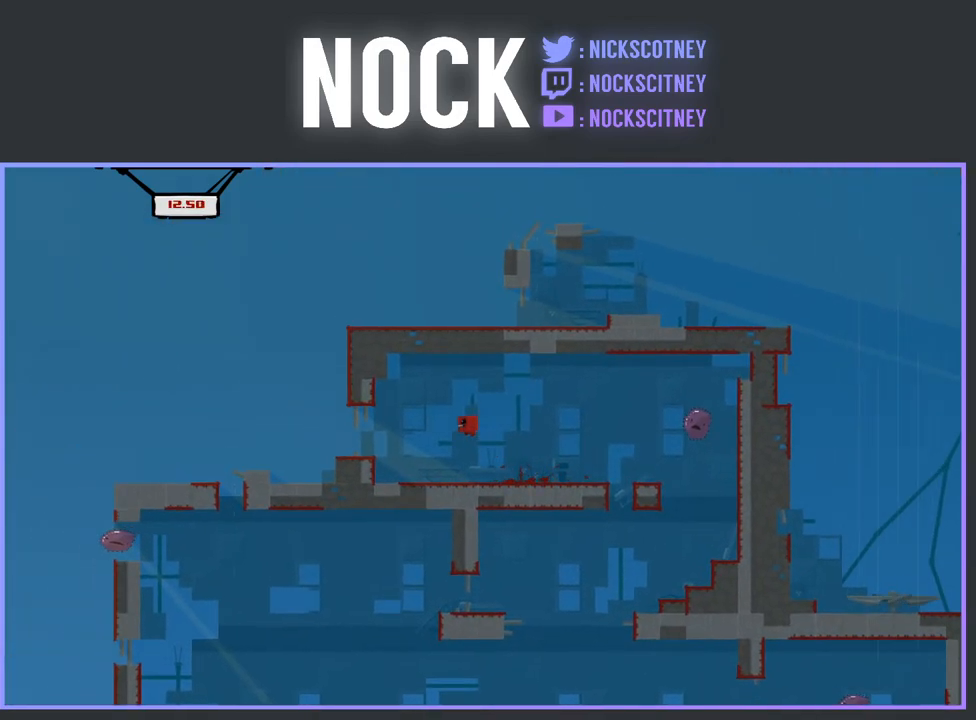
Gameplay with a controller (PlayStation layout); each line is a JSON object with the inputs held at the frame after it. "events" lists button and stick changes between this image and that frame as [ms after this image, input, new state], when the widget could be followed in between. Not read: left_stick right_stick.
{"buttons": ["CROSS", "DPAD_LEFT"], "events": [[17, "CROSS", "up"], [150, "DPAD_LEFT", "up"], [217, "DPAD_LEFT", "down"], [417, "DPAD_LEFT", "up"], [450, "CROSS", "down"], [483, "DPAD_LEFT", "down"]]}
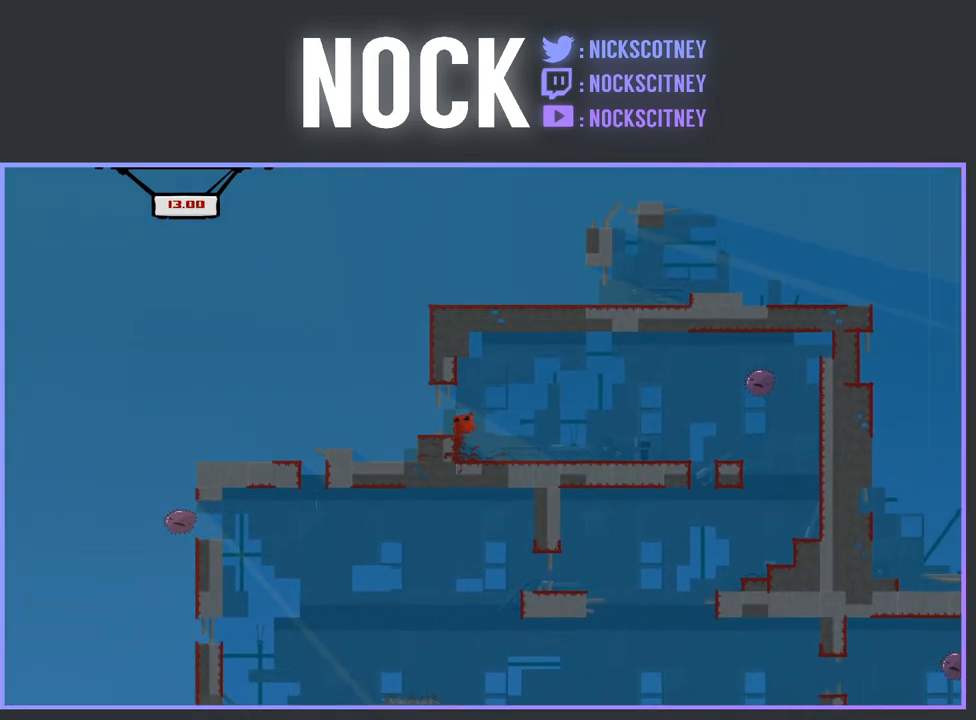
{"buttons": ["DPAD_LEFT"], "events": [[117, "CROSS", "up"], [283, "DPAD_LEFT", "up"], [383, "DPAD_LEFT", "down"]]}
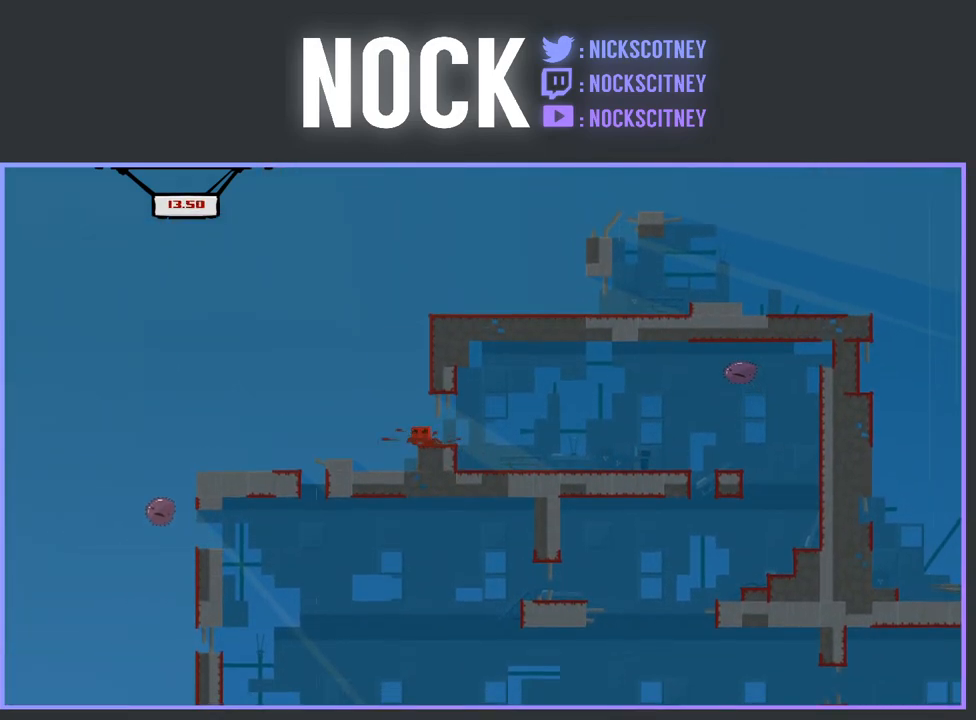
{"buttons": ["R2", "DPAD_RIGHT"], "events": [[17, "DPAD_LEFT", "up"], [50, "CROSS", "down"], [50, "R2", "down"], [117, "DPAD_RIGHT", "down"], [467, "CROSS", "up"]]}
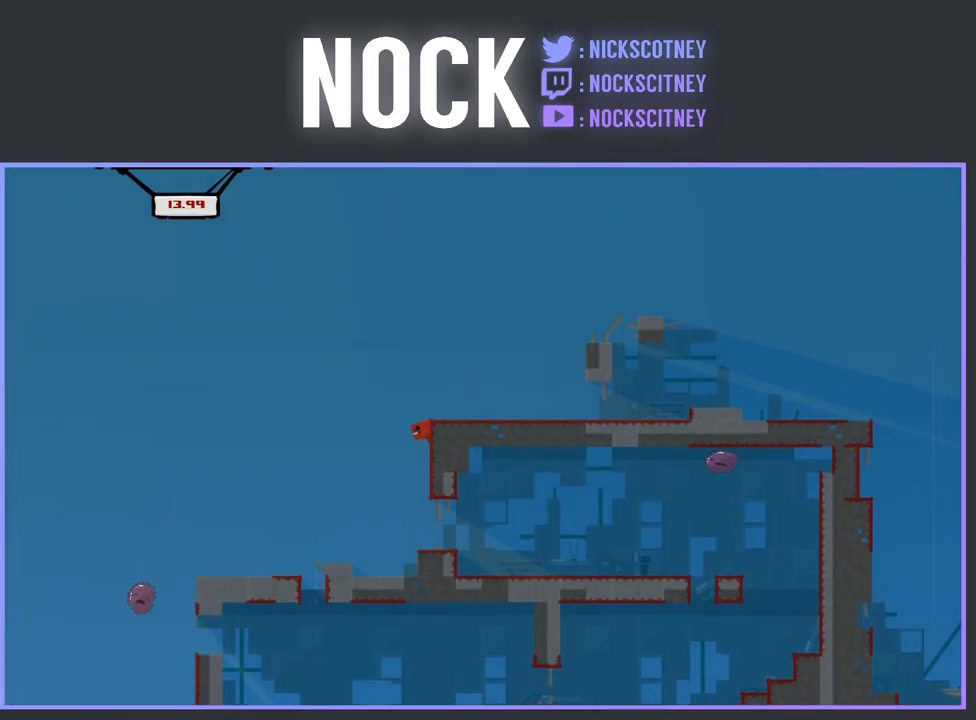
{"buttons": ["R2", "DPAD_RIGHT"], "events": [[17, "CROSS", "down"], [200, "CROSS", "up"], [283, "R2", "up"], [333, "R2", "down"]]}
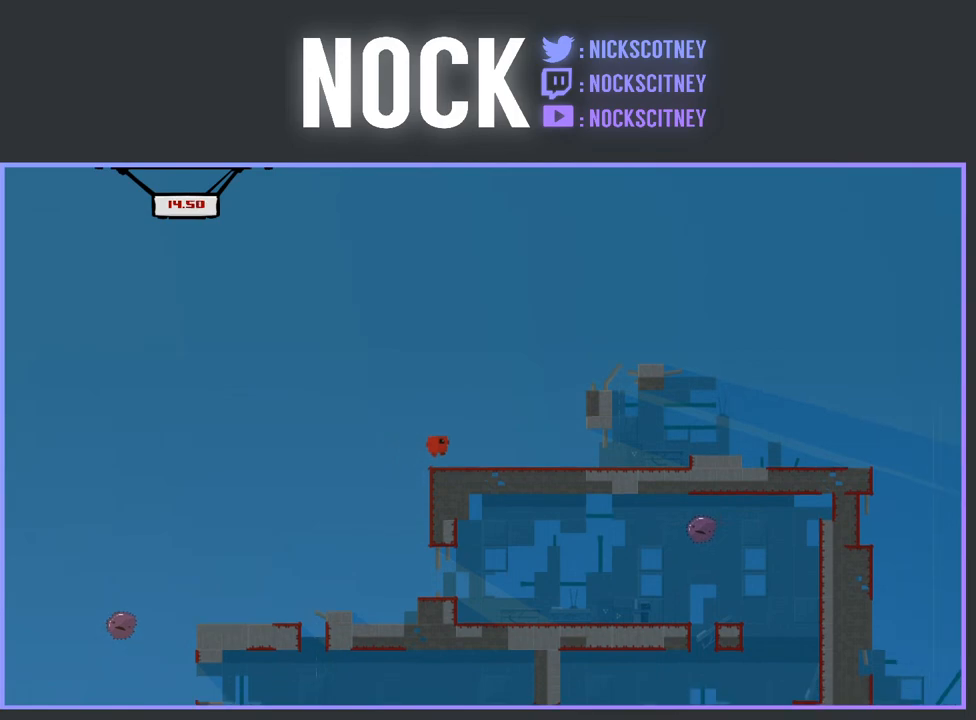
{"buttons": ["CROSS", "R2", "DPAD_RIGHT"], "events": [[483, "CROSS", "down"]]}
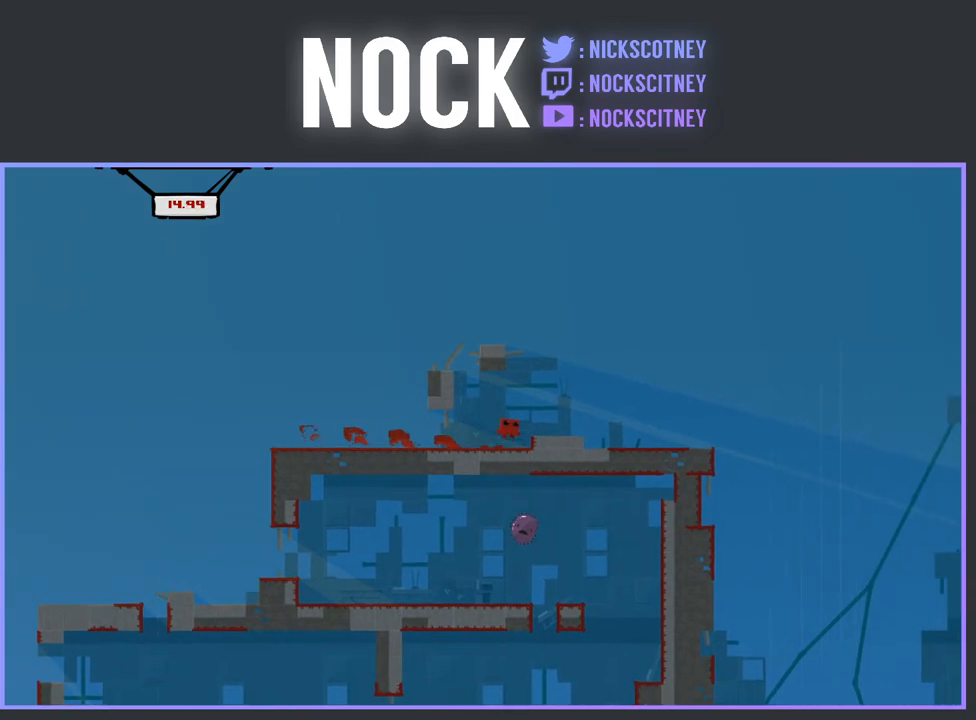
{"buttons": [], "events": [[267, "CROSS", "up"], [350, "R2", "up"], [383, "DPAD_RIGHT", "up"]]}
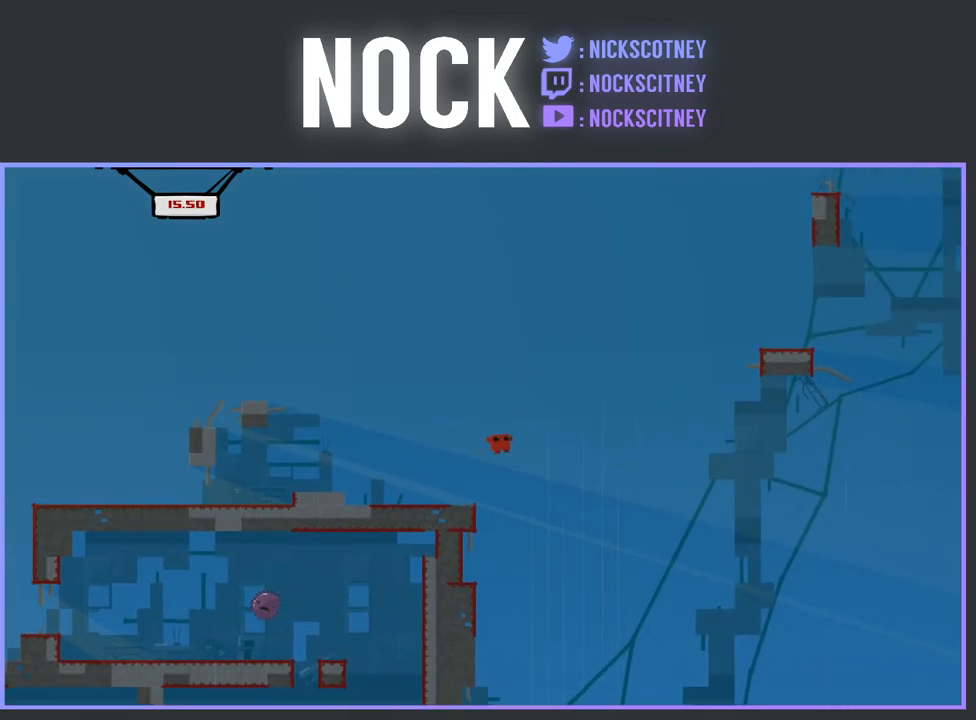
{"buttons": [], "events": []}
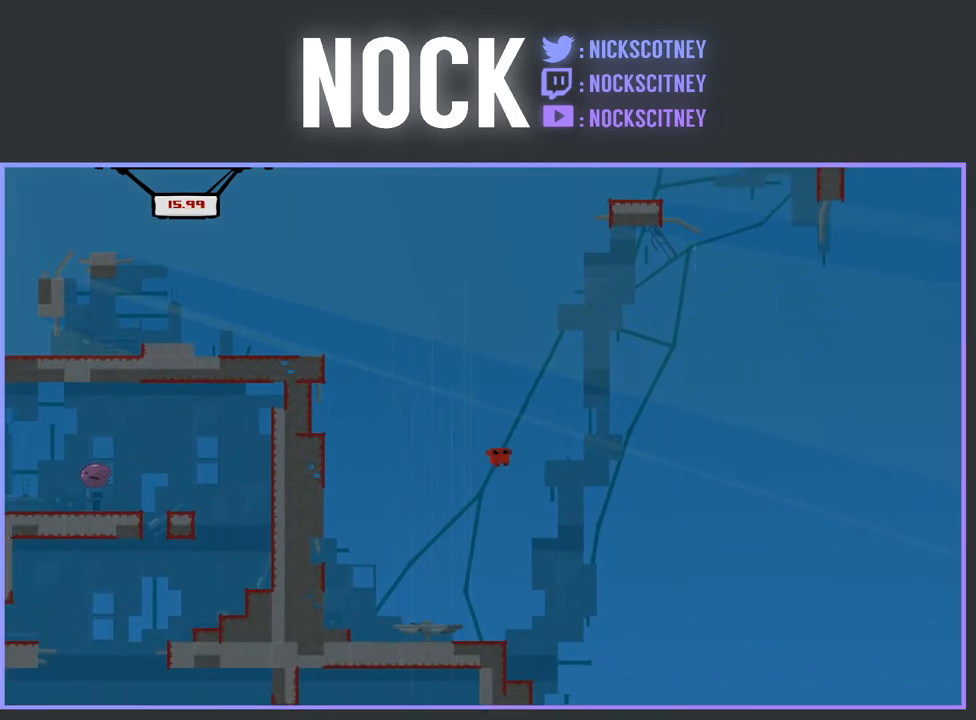
{"buttons": ["DPAD_LEFT"], "events": [[217, "DPAD_LEFT", "down"]]}
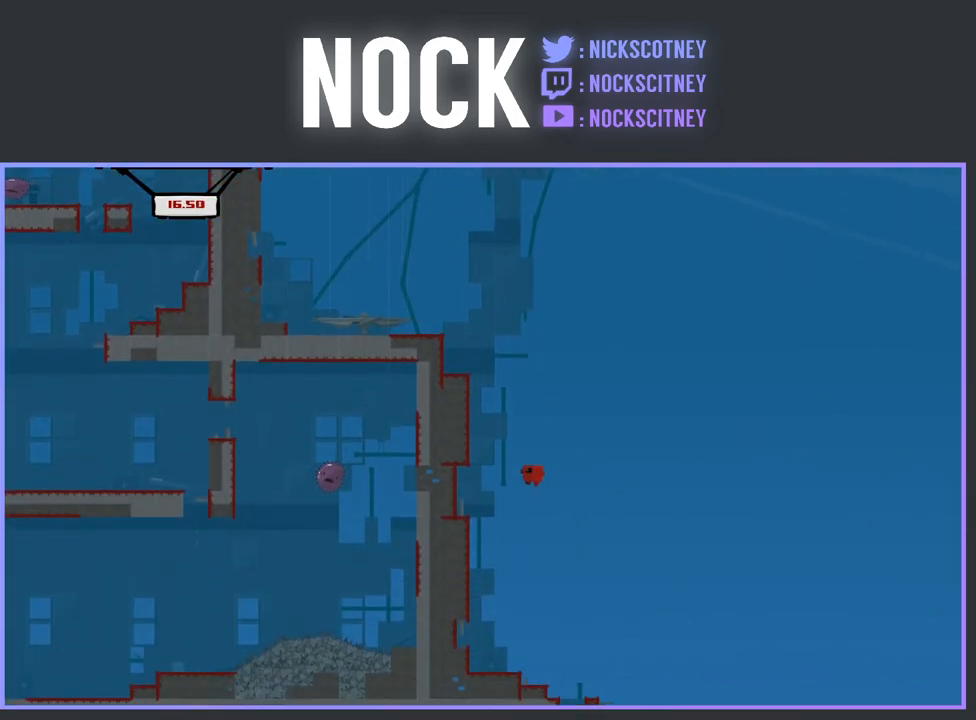
{"buttons": ["DPAD_RIGHT"], "events": [[250, "DPAD_LEFT", "up"], [383, "DPAD_RIGHT", "down"]]}
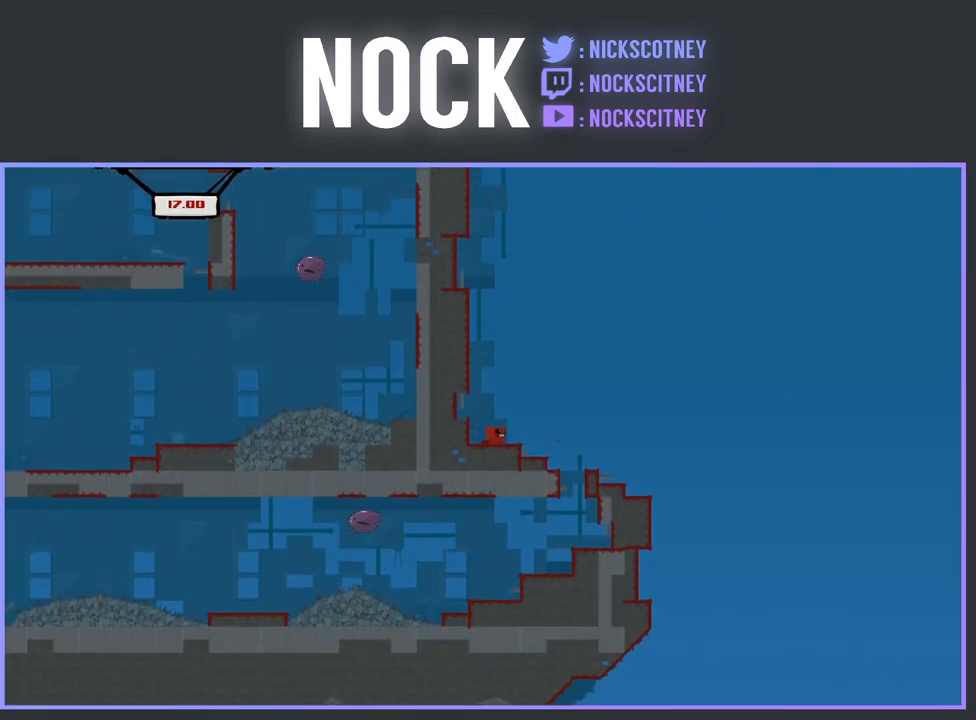
{"buttons": [], "events": [[317, "DPAD_RIGHT", "up"]]}
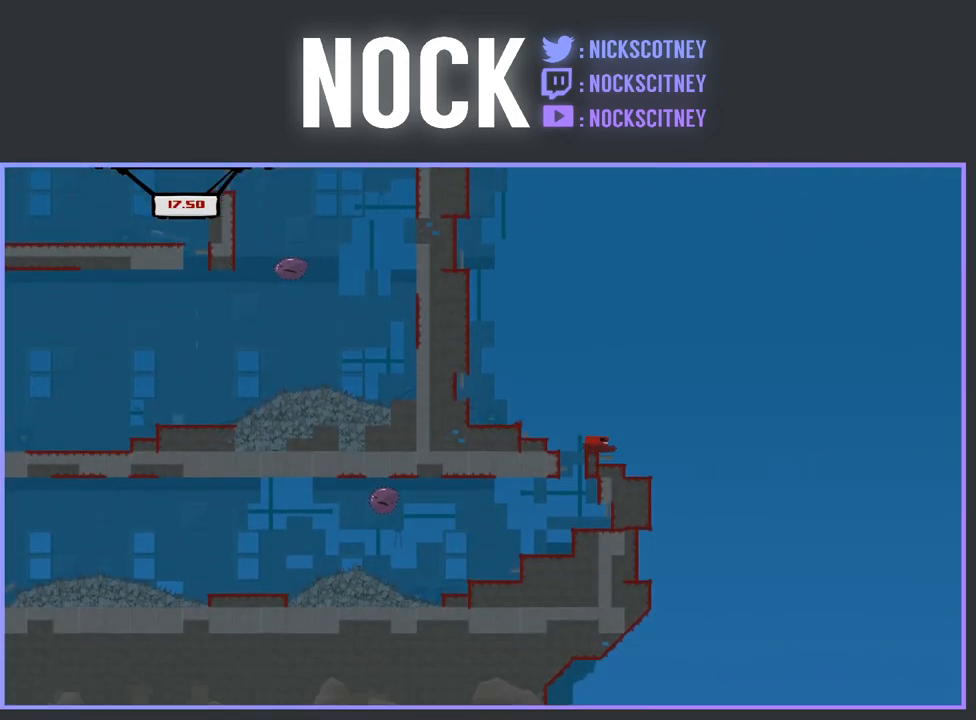
{"buttons": [], "events": [[50, "DPAD_LEFT", "down"], [417, "DPAD_LEFT", "up"]]}
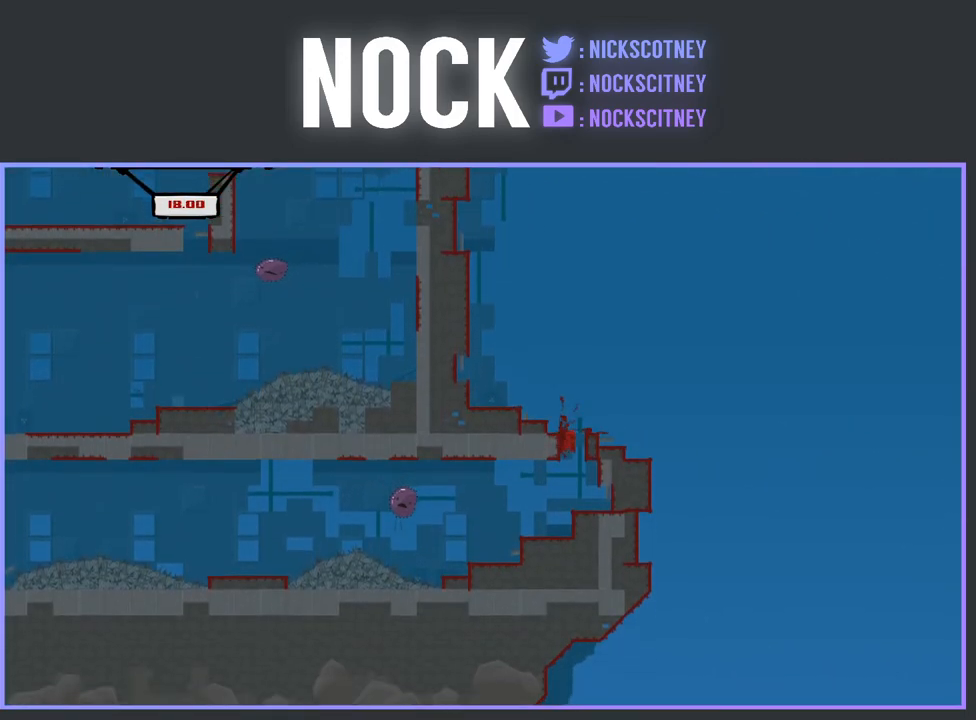
{"buttons": ["DPAD_LEFT"], "events": [[433, "DPAD_LEFT", "down"]]}
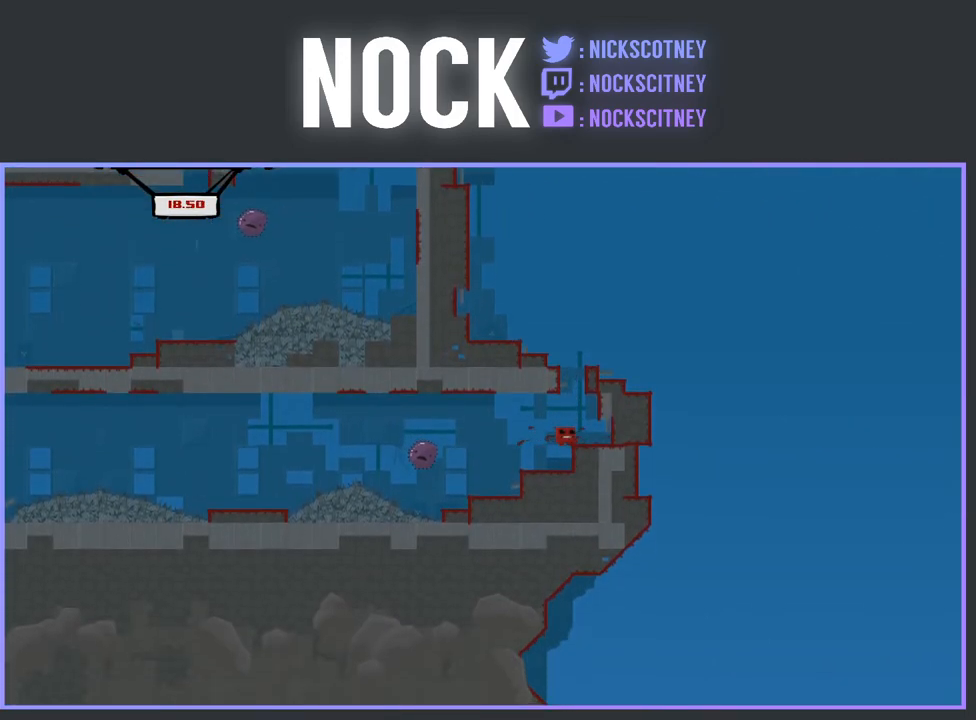
{"buttons": ["CROSS", "R2", "DPAD_LEFT"], "events": [[167, "DPAD_LEFT", "up"], [400, "DPAD_LEFT", "down"], [483, "R2", "down"], [500, "CROSS", "down"]]}
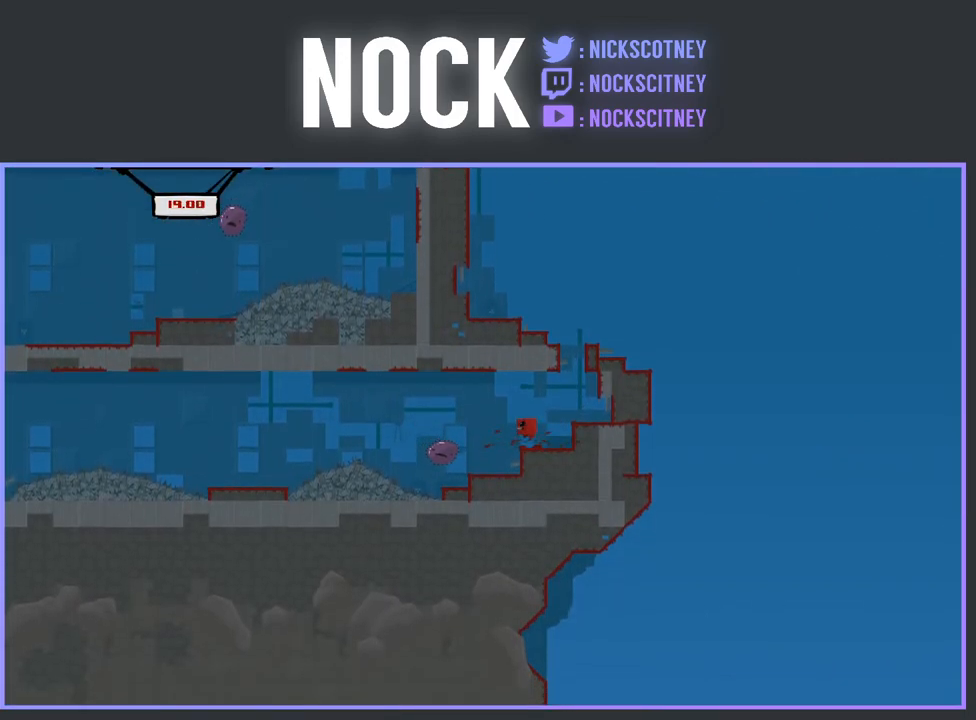
{"buttons": ["CROSS", "R2", "DPAD_LEFT"], "events": []}
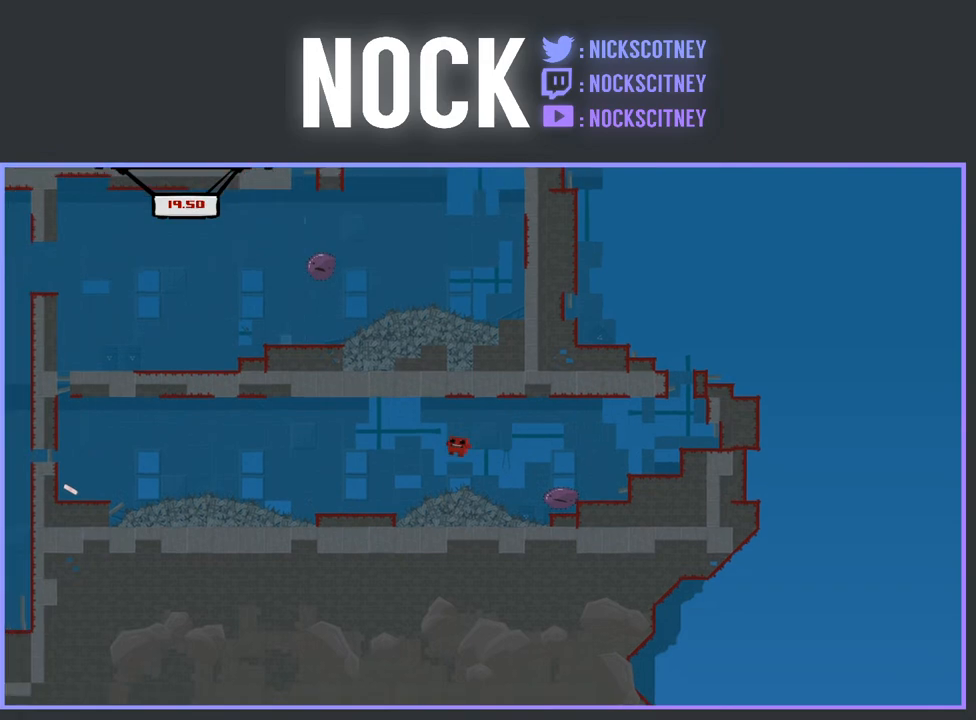
{"buttons": [], "events": [[117, "DPAD_LEFT", "up"], [217, "CROSS", "up"], [217, "DPAD_RIGHT", "down"], [233, "R2", "up"], [433, "DPAD_RIGHT", "up"]]}
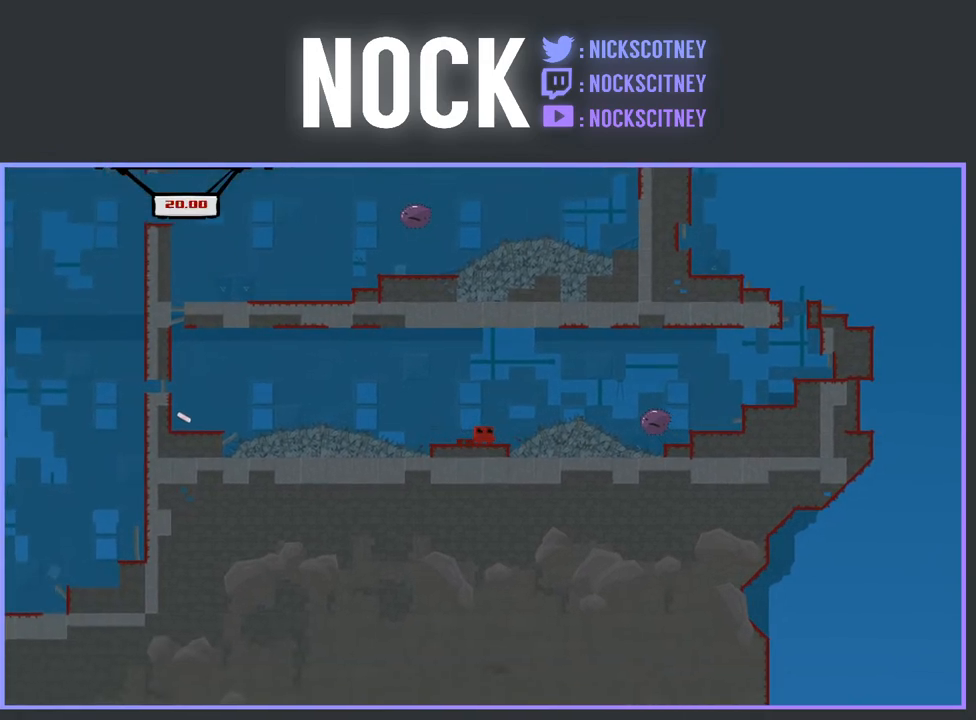
{"buttons": ["CROSS", "R2", "DPAD_LEFT"], "events": [[67, "DPAD_LEFT", "down"], [283, "R2", "down"], [400, "CROSS", "down"]]}
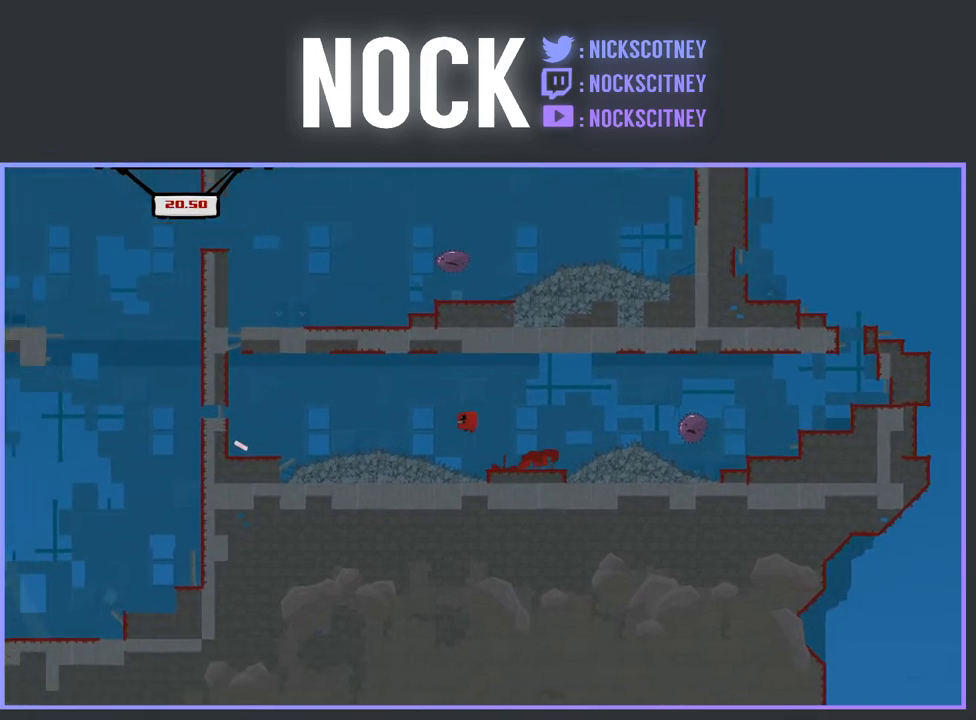
{"buttons": [], "events": [[200, "CROSS", "up"], [217, "R2", "up"], [467, "DPAD_LEFT", "up"]]}
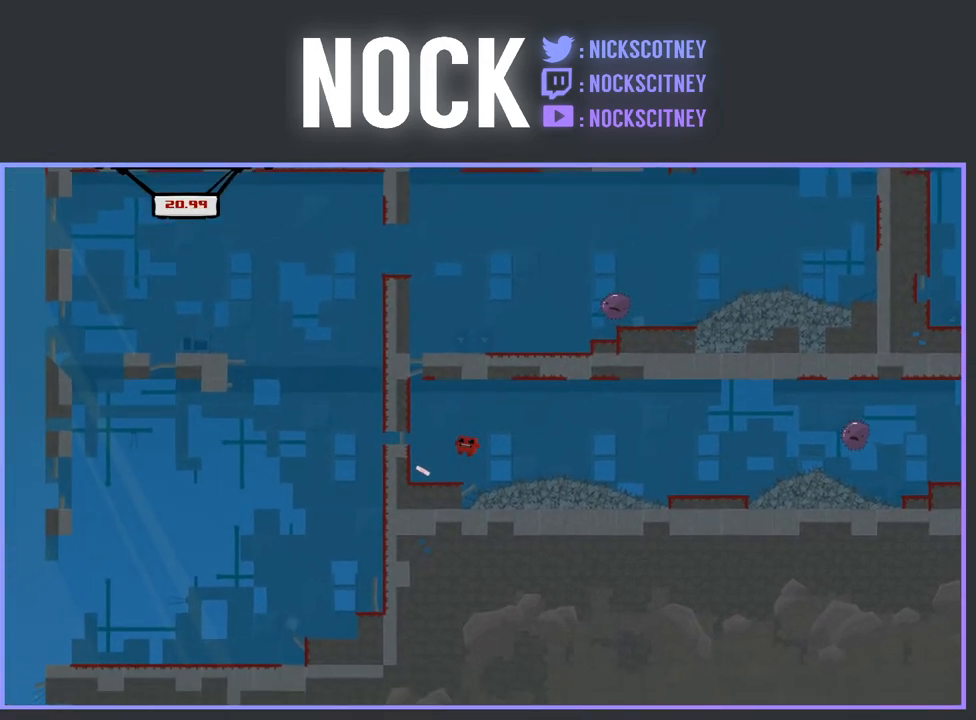
{"buttons": ["DPAD_RIGHT"], "events": [[433, "DPAD_RIGHT", "down"]]}
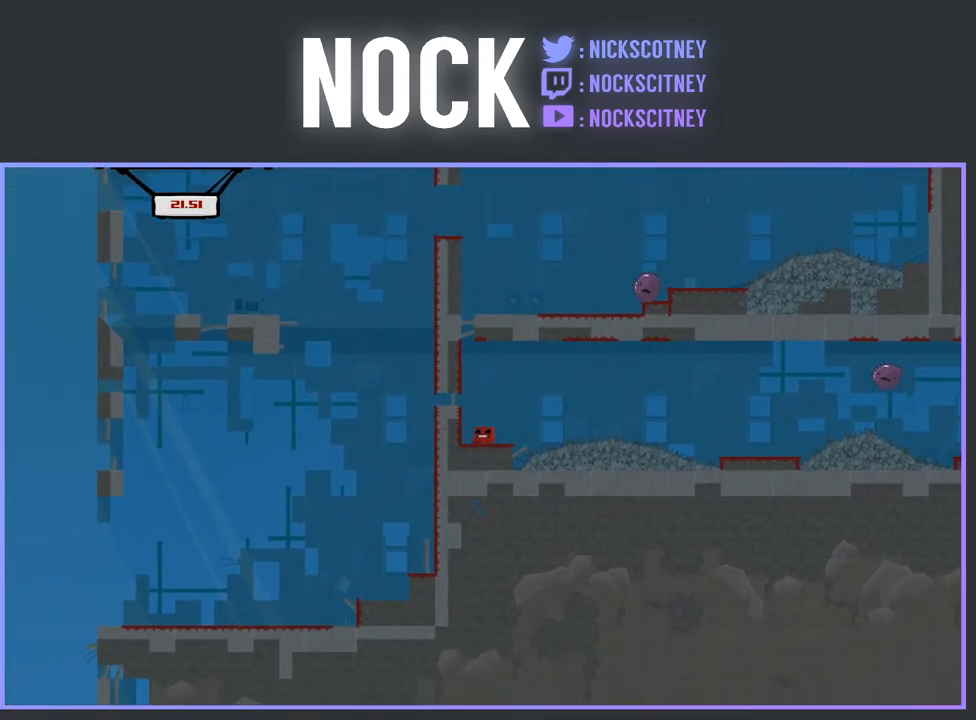
{"buttons": ["CROSS", "R2", "DPAD_RIGHT"], "events": [[50, "R2", "down"], [150, "CROSS", "down"]]}
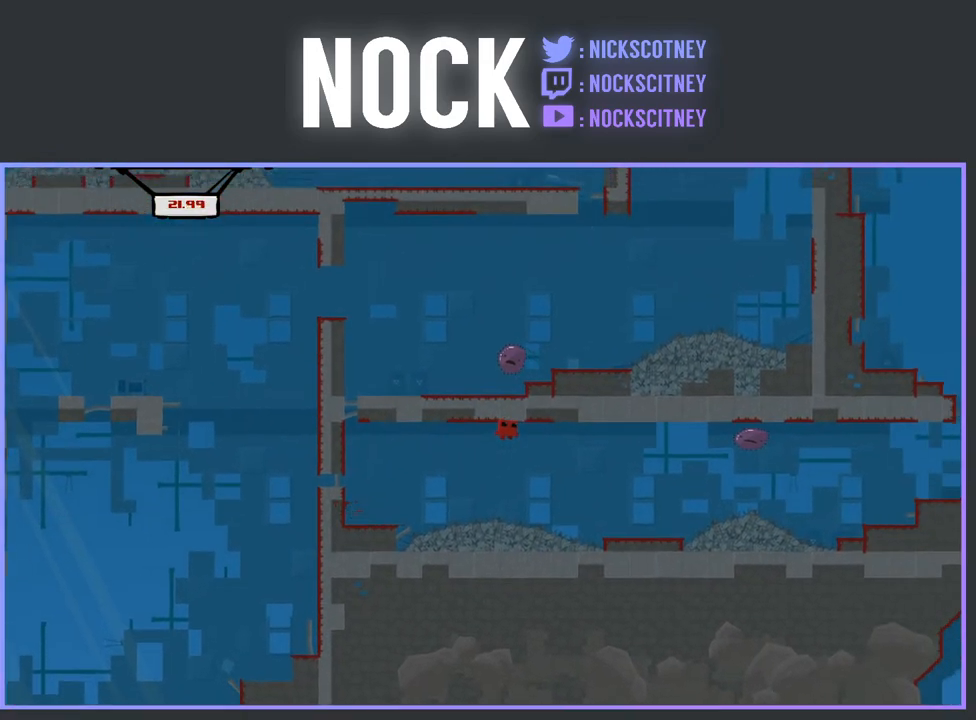
{"buttons": ["DPAD_LEFT"], "events": [[17, "CROSS", "up"], [83, "R2", "up"], [183, "DPAD_RIGHT", "up"], [250, "DPAD_LEFT", "down"]]}
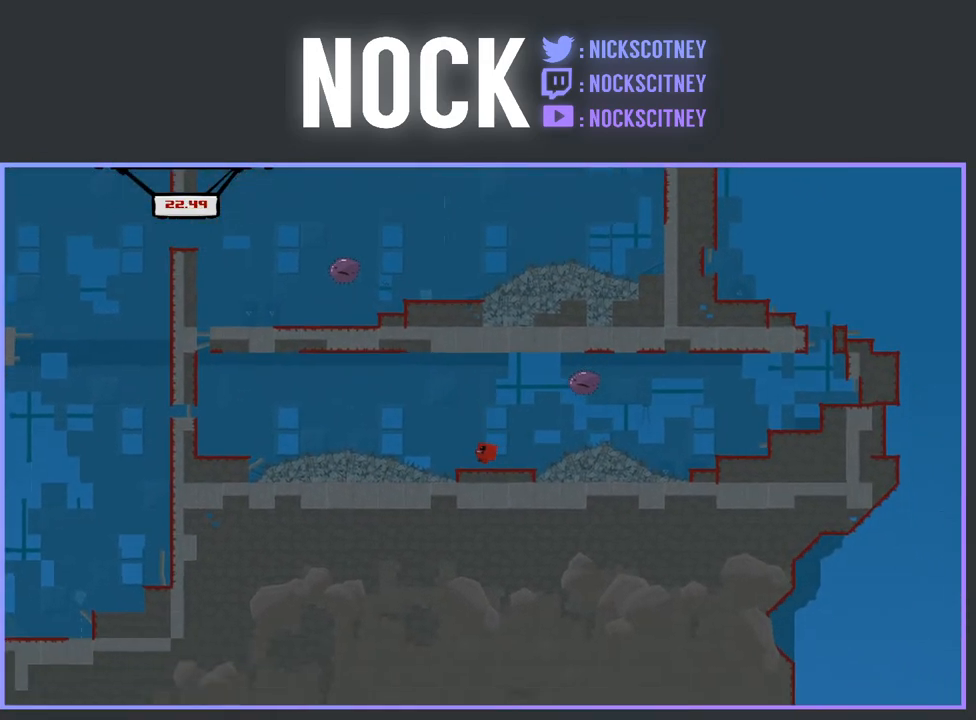
{"buttons": ["DPAD_LEFT"], "events": [[50, "DPAD_LEFT", "up"], [383, "DPAD_LEFT", "down"]]}
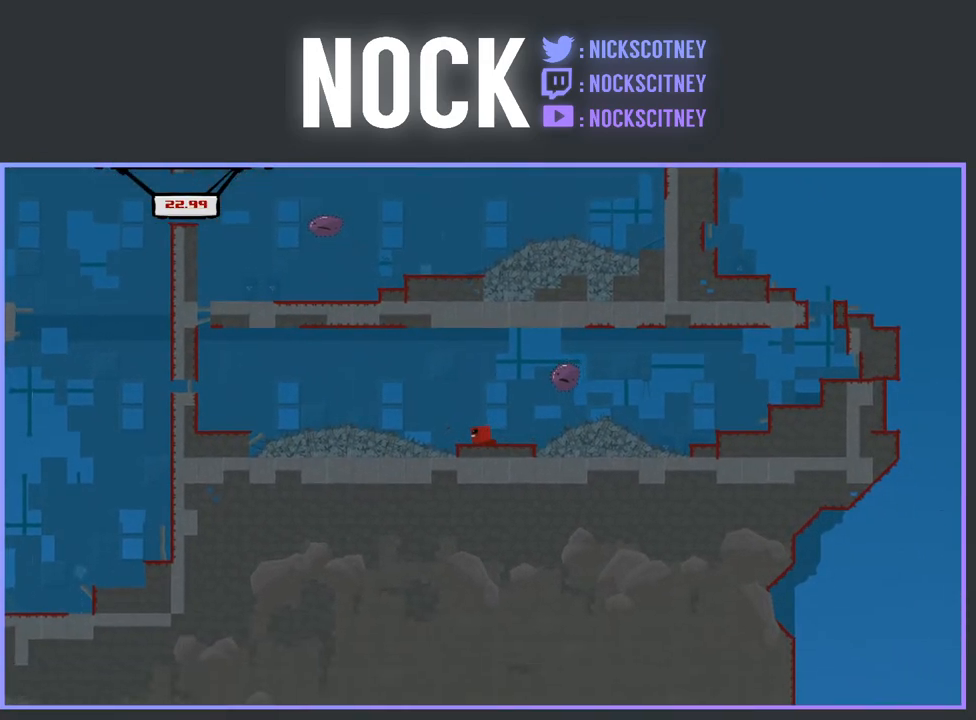
{"buttons": [], "events": [[83, "DPAD_LEFT", "up"], [183, "DPAD_LEFT", "down"], [317, "DPAD_LEFT", "up"]]}
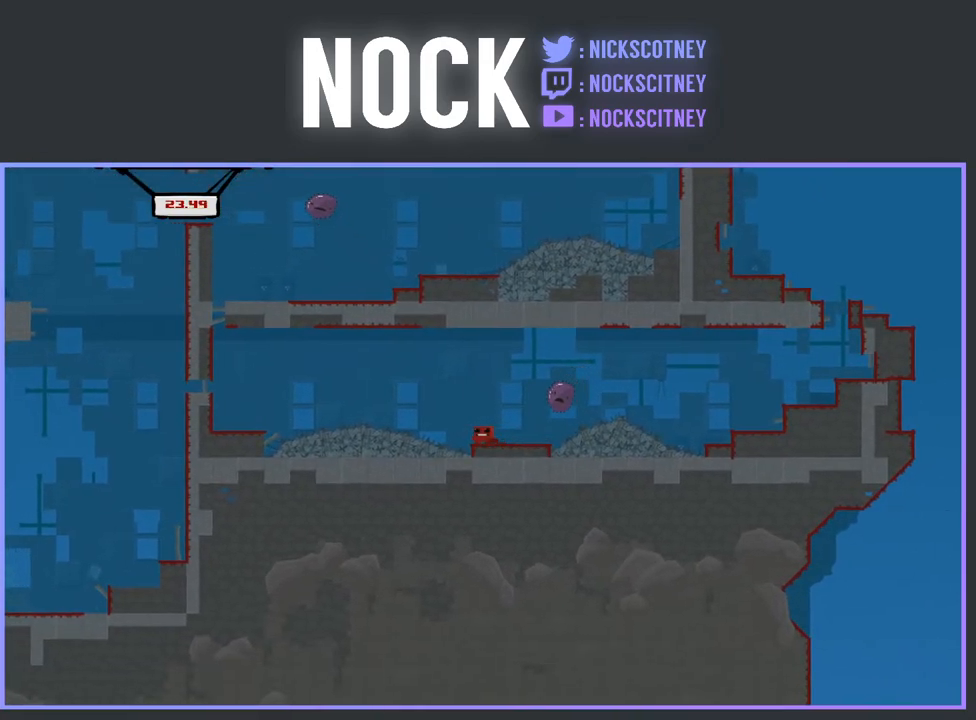
{"buttons": ["CROSS", "R2", "DPAD_RIGHT"], "events": [[50, "DPAD_RIGHT", "down"], [67, "R2", "down"], [117, "CROSS", "down"]]}
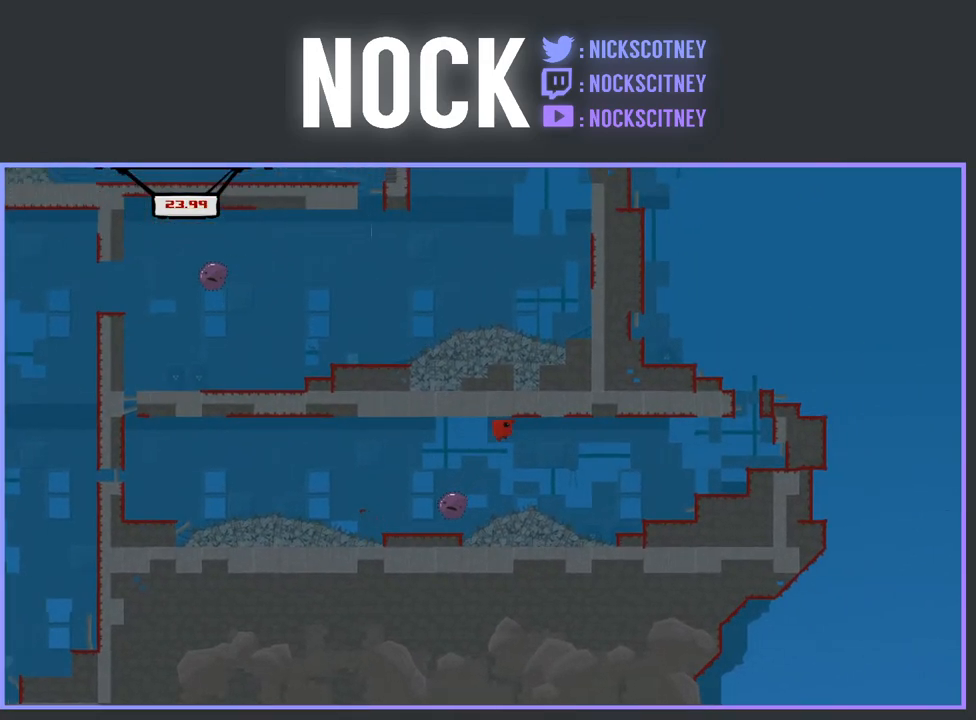
{"buttons": [], "events": [[250, "CROSS", "up"], [267, "R2", "up"], [483, "DPAD_RIGHT", "up"]]}
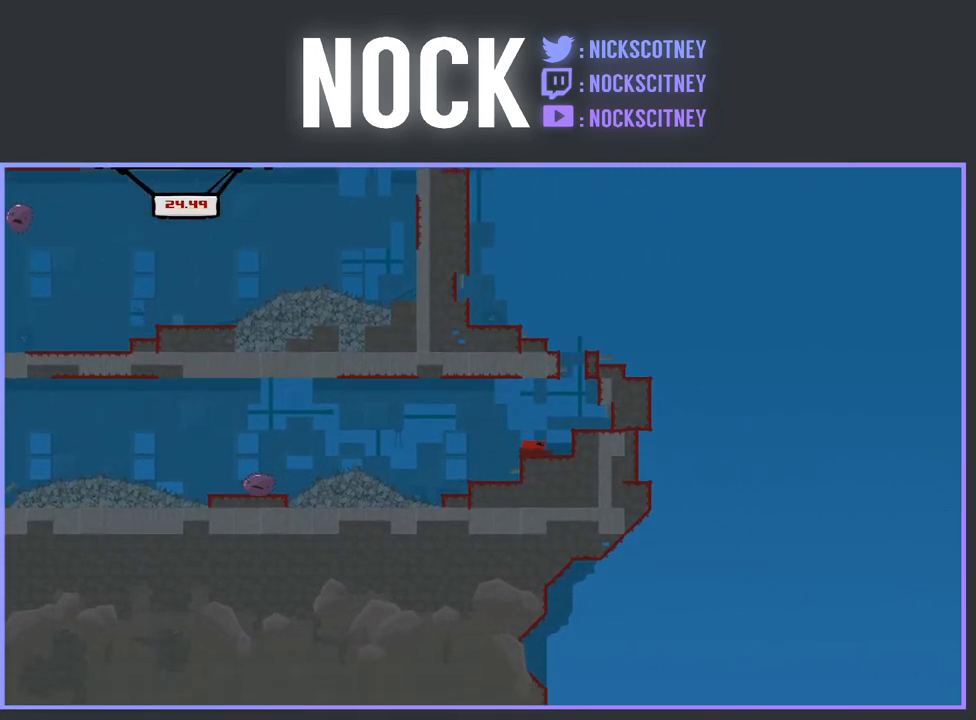
{"buttons": ["CROSS"], "events": [[200, "DPAD_RIGHT", "down"], [267, "CROSS", "down"], [467, "DPAD_RIGHT", "up"]]}
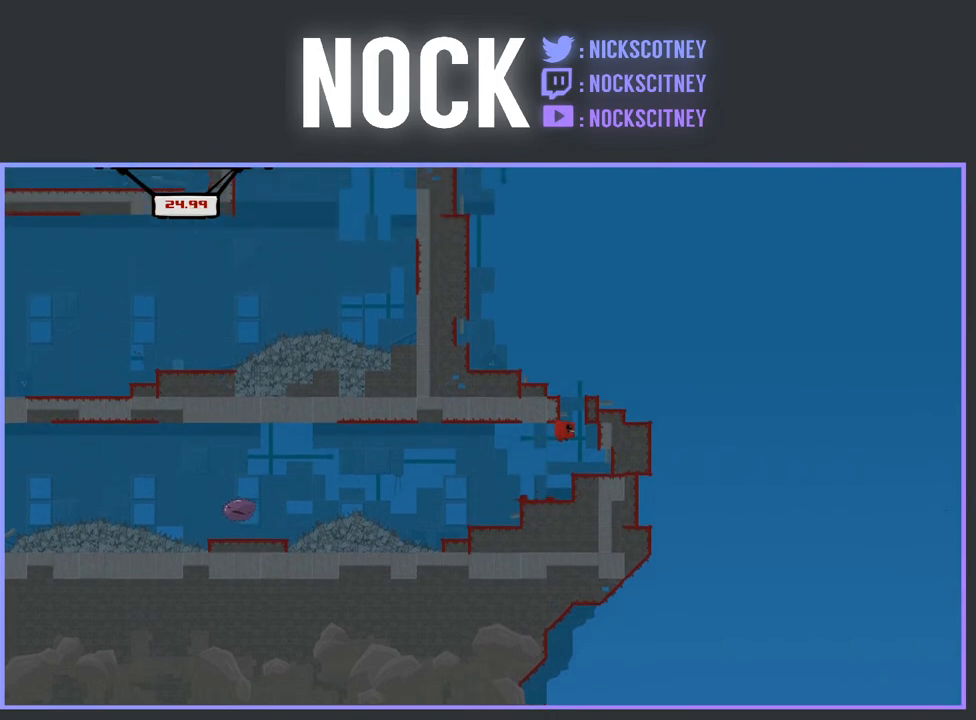
{"buttons": [], "events": [[33, "DPAD_LEFT", "down"], [233, "DPAD_LEFT", "up"], [317, "CROSS", "up"]]}
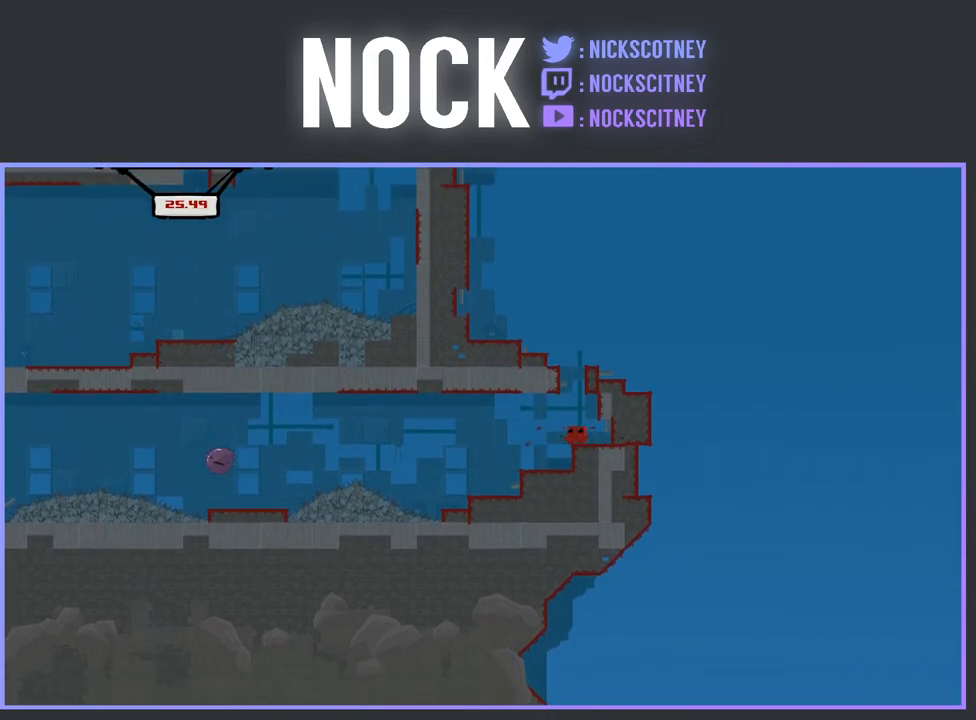
{"buttons": ["CROSS", "DPAD_LEFT"], "events": [[33, "CROSS", "down"], [217, "DPAD_LEFT", "down"], [383, "R2", "down"], [500, "R2", "up"]]}
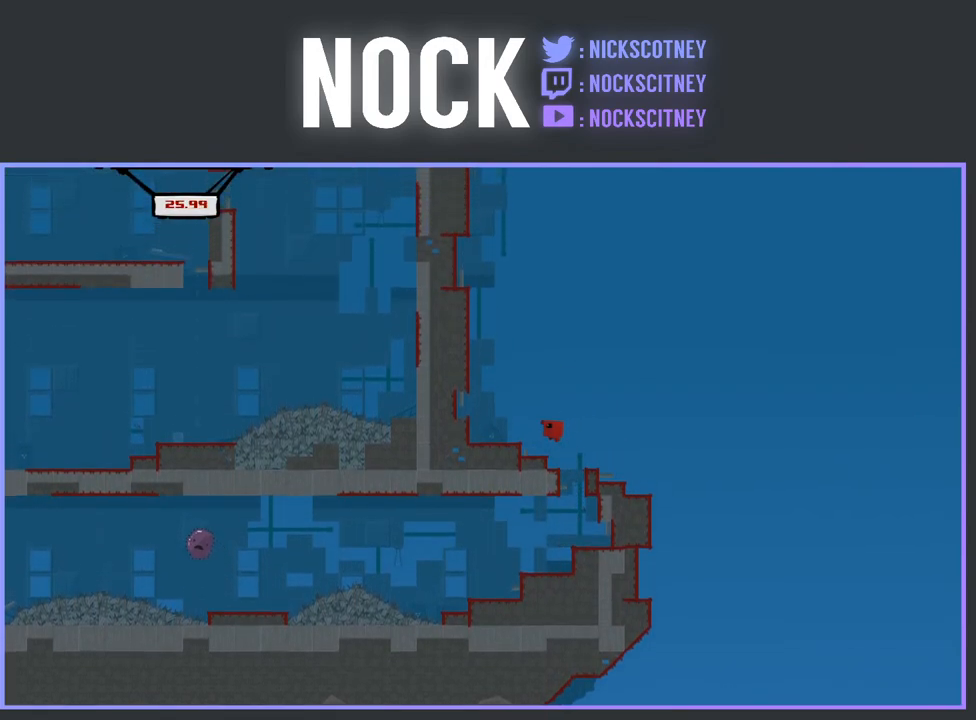
{"buttons": ["CROSS", "R2"], "events": [[33, "CROSS", "up"], [267, "DPAD_LEFT", "up"], [283, "CROSS", "down"], [283, "R2", "down"]]}
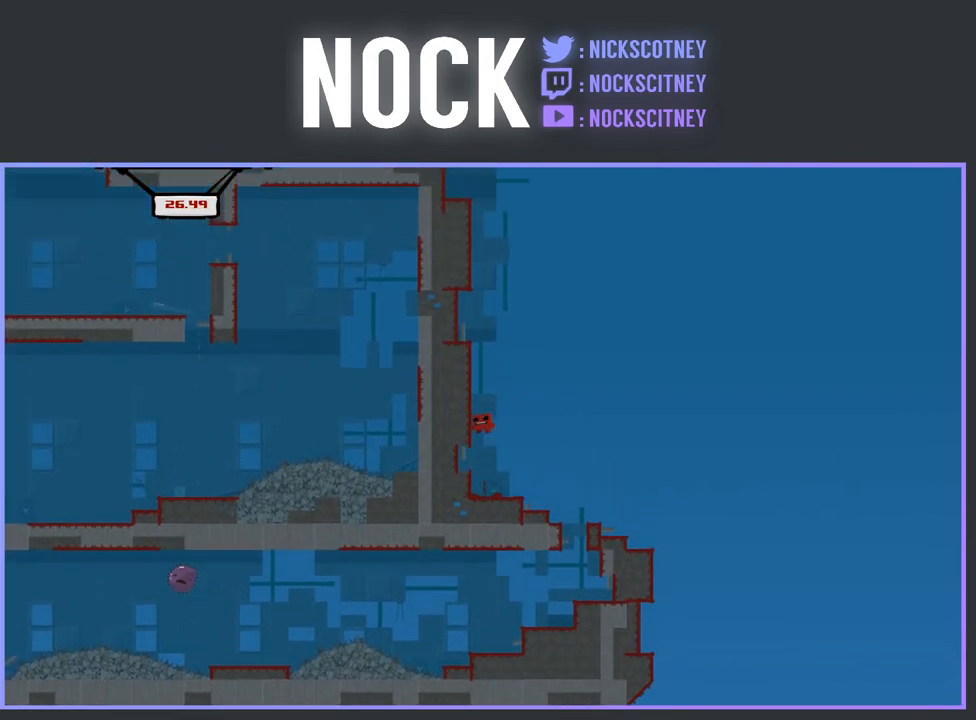
{"buttons": ["CROSS", "R2", "DPAD_LEFT"], "events": [[50, "DPAD_LEFT", "down"], [167, "CROSS", "up"], [233, "CROSS", "down"]]}